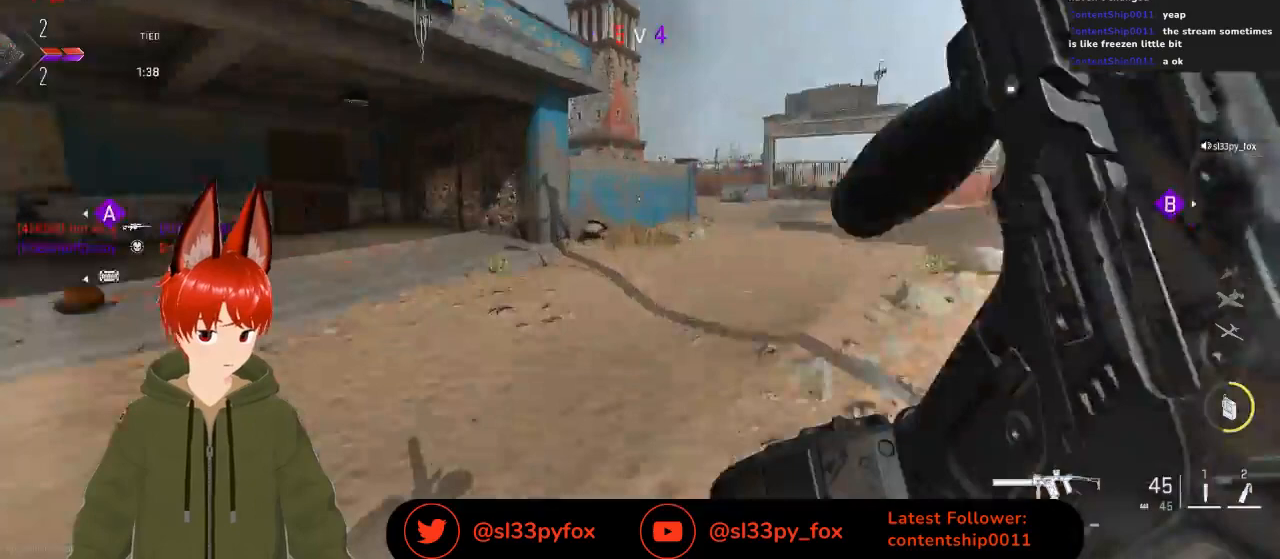
Gameplay with a controller (Xbox layout); each line is a JSON object with the inputs held at the frame after it. "events" lists button and stick changes between this image and that frame as [ms after this image, input, new state], when the widget could be followed in between.
{"buttons": [], "left_stick": "up-right", "right_stick": "right", "events": [[67, "left_stick", "up-right"], [67, "right_stick", "right"]]}
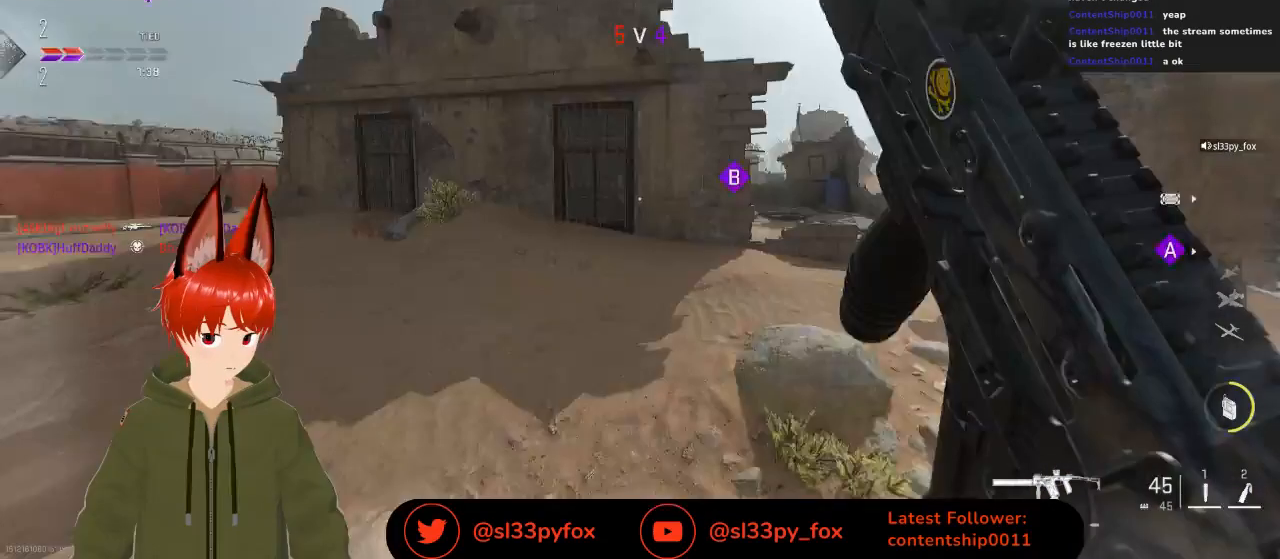
{"buttons": [], "left_stick": "up-right", "right_stick": "right", "events": []}
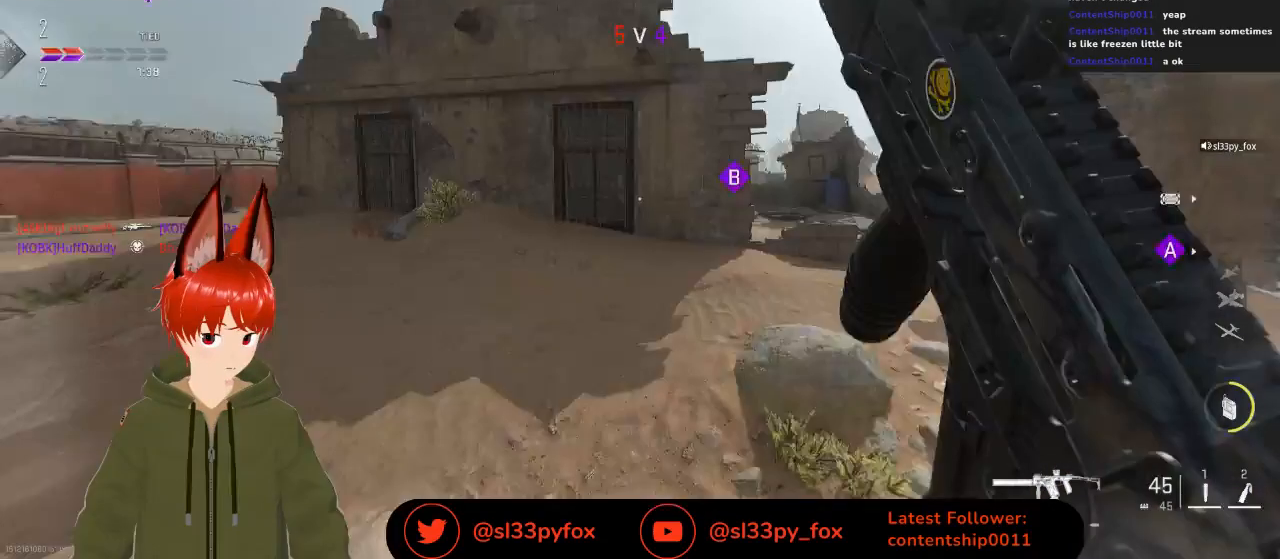
{"buttons": [], "left_stick": "up-right", "right_stick": "right", "events": []}
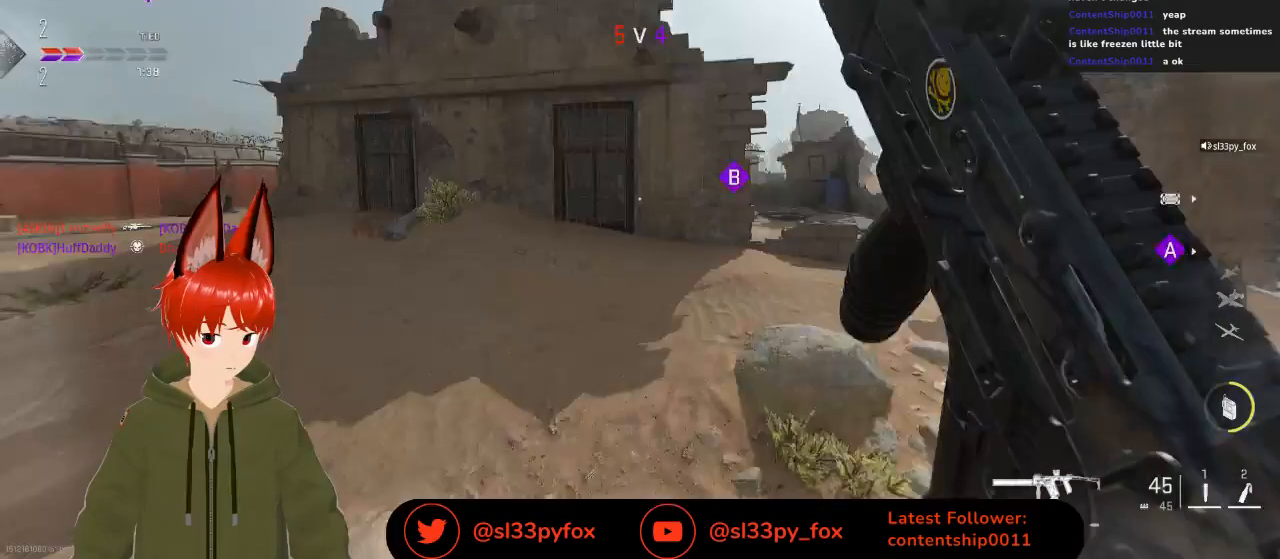
{"buttons": [], "left_stick": "up-right", "right_stick": "right", "events": []}
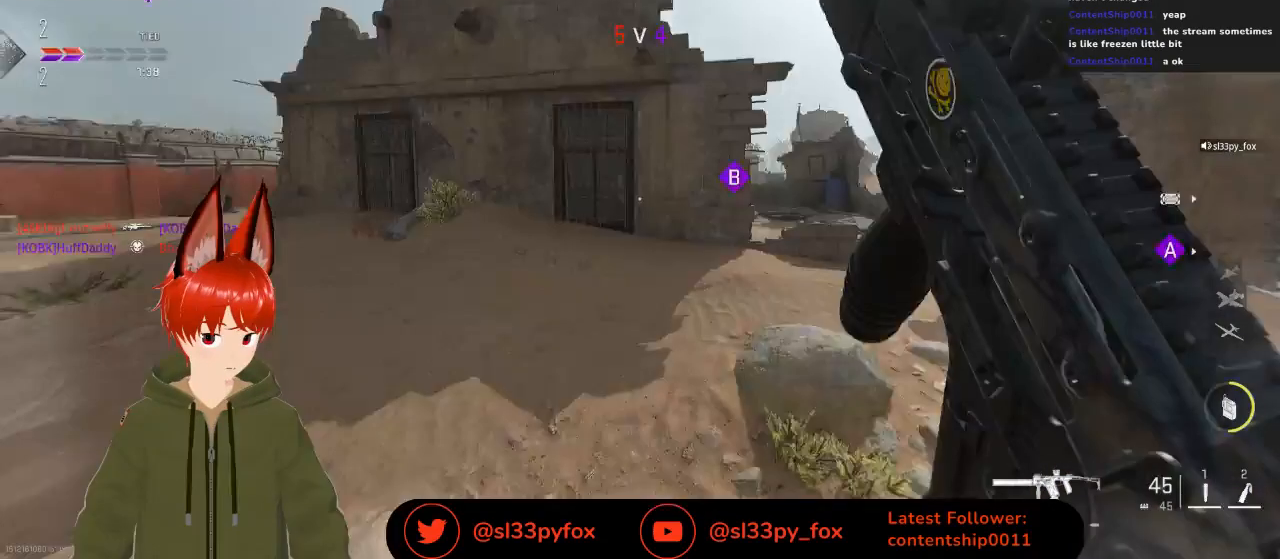
{"buttons": ["L2", "R2"], "left_stick": "up-left", "right_stick": "down-left", "events": [[67, "L2", "down"], [67, "left_stick", "down-left"], [133, "right_stick", "up-right"], [167, "left_stick", "up-left"], [200, "right_stick", "right"], [433, "right_stick", "down-left"], [467, "R2", "down"]]}
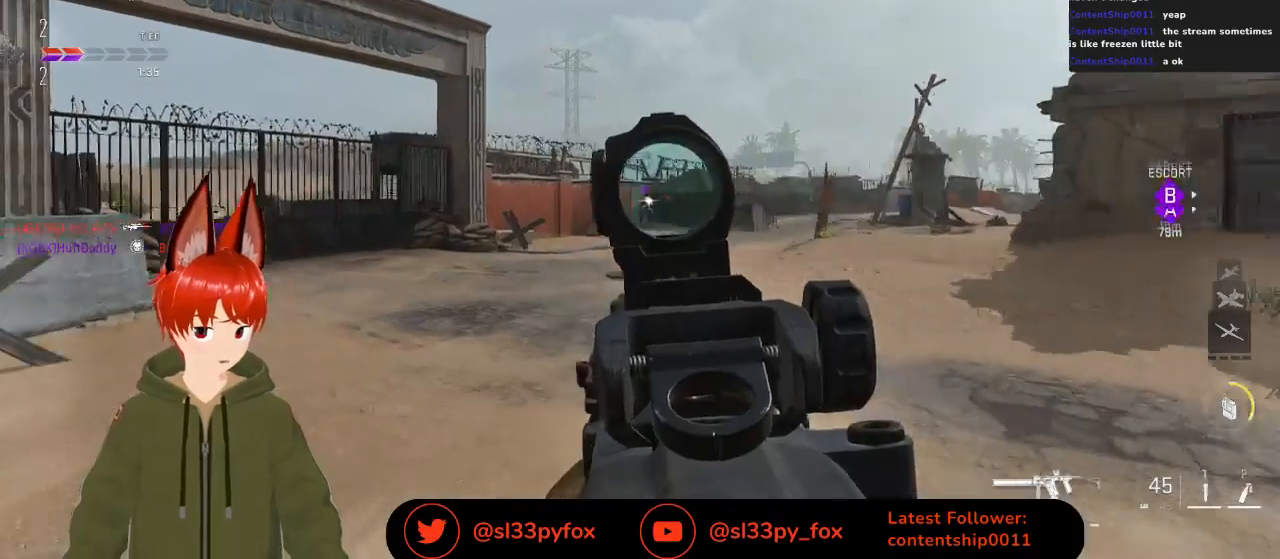
{"buttons": ["L2", "R2"], "left_stick": "right", "right_stick": "center", "events": [[167, "left_stick", "up-right"], [200, "right_stick", "center"], [400, "left_stick", "right"]]}
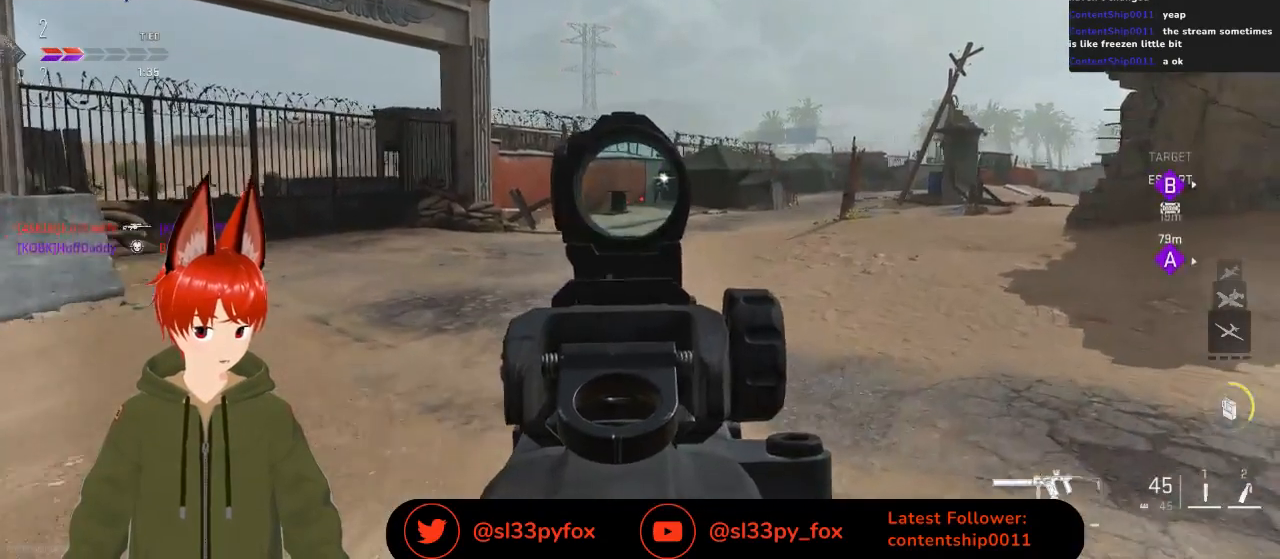
{"buttons": ["L2", "R2"], "left_stick": "right", "right_stick": "up", "events": [[333, "right_stick", "up"]]}
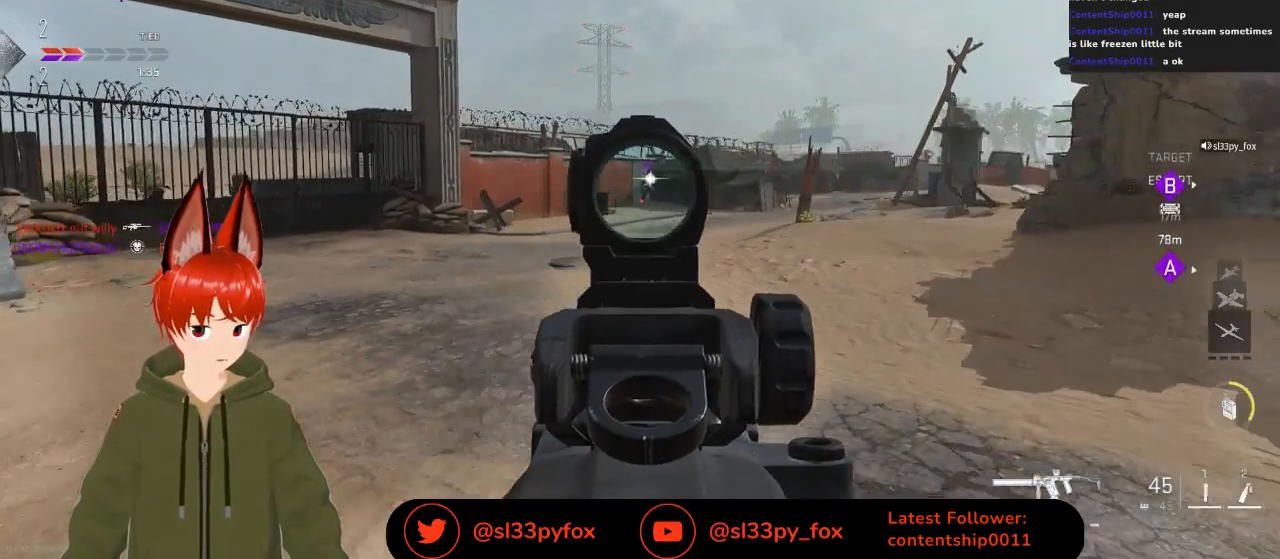
{"buttons": ["L2", "R2"], "left_stick": "down-right", "right_stick": "center", "events": [[100, "right_stick", "center"], [333, "left_stick", "left"], [500, "left_stick", "down-right"]]}
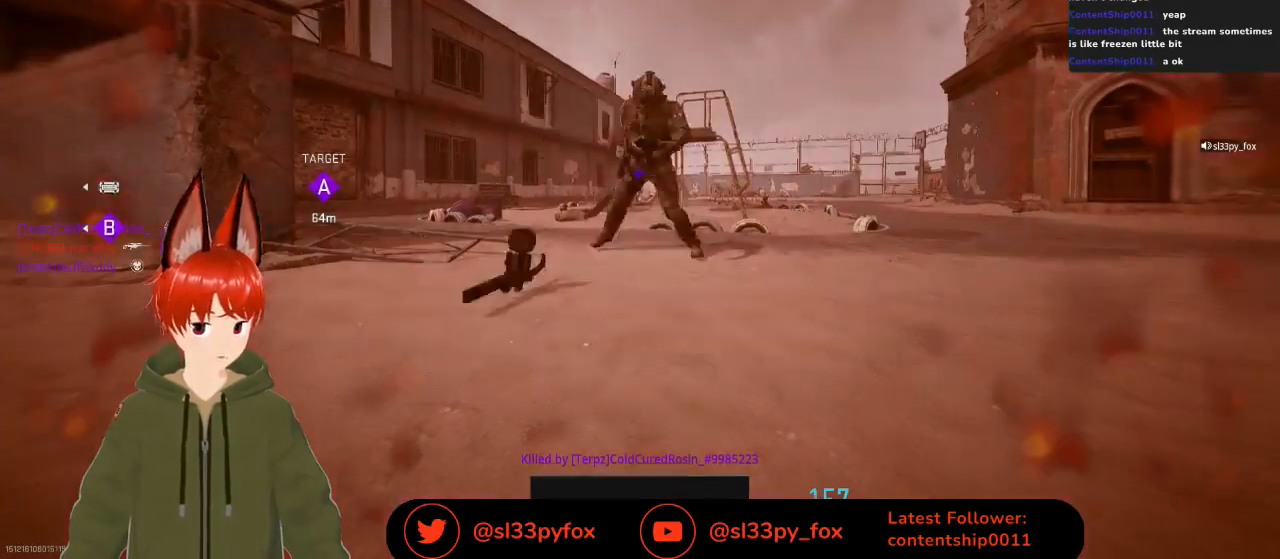
{"buttons": [], "left_stick": "center", "right_stick": "center", "events": [[200, "L2", "up"], [200, "R2", "up"], [200, "left_stick", "center"]]}